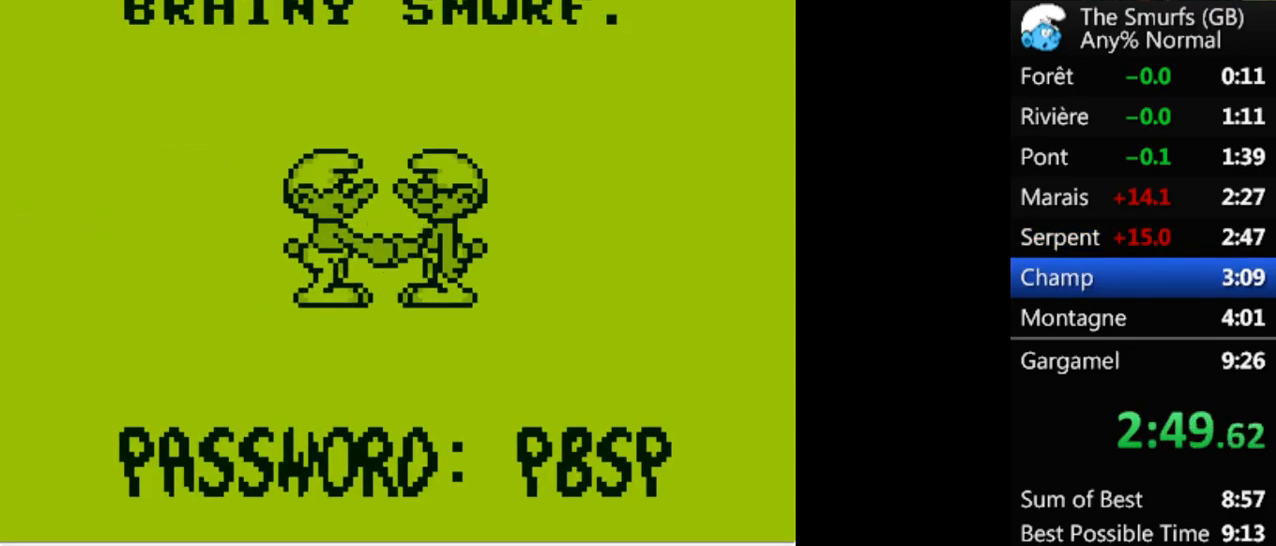
Gameplay with a controller (Xbox layout); each line is a JSON object with the inputs held at the frame after it. "events" lists button and stick changes between this image and that frame as [ms after this image, input, new state], when the widget could be followed in between. Not read: L2 L3 R3 left_stick right_stick.
{"buttons": ["A"], "events": [[33, "A", "up"], [67, "A", "down"], [133, "A", "up"], [200, "A", "down"], [267, "A", "up"], [333, "A", "down"], [400, "A", "up"], [433, "A", "down"]]}
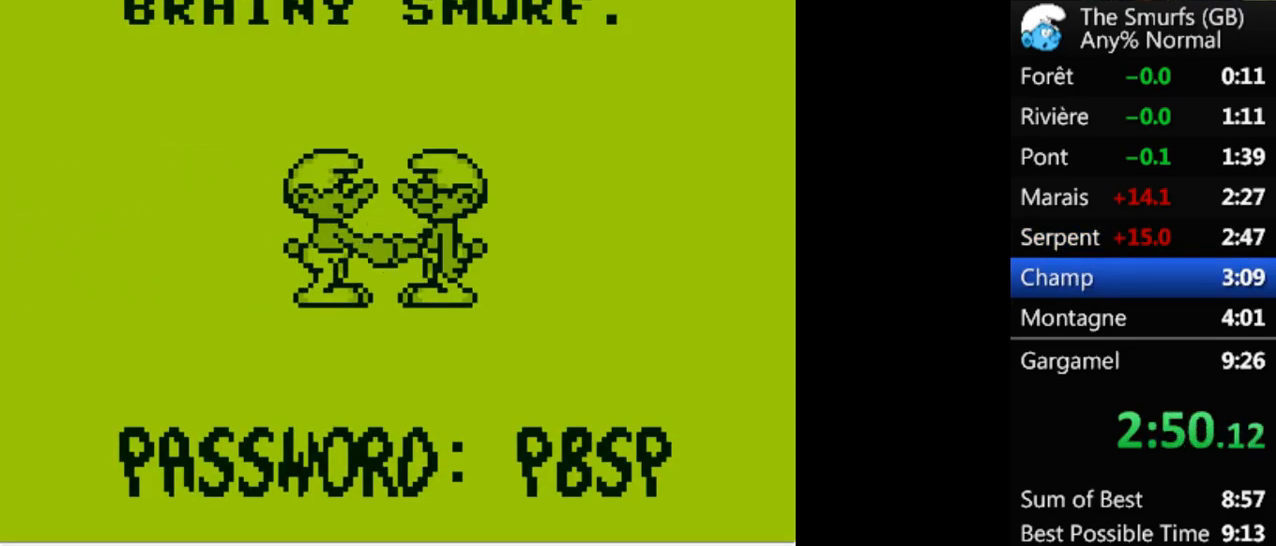
{"buttons": ["A"], "events": [[100, "A", "up"], [167, "A", "down"], [267, "A", "up"], [333, "A", "down"]]}
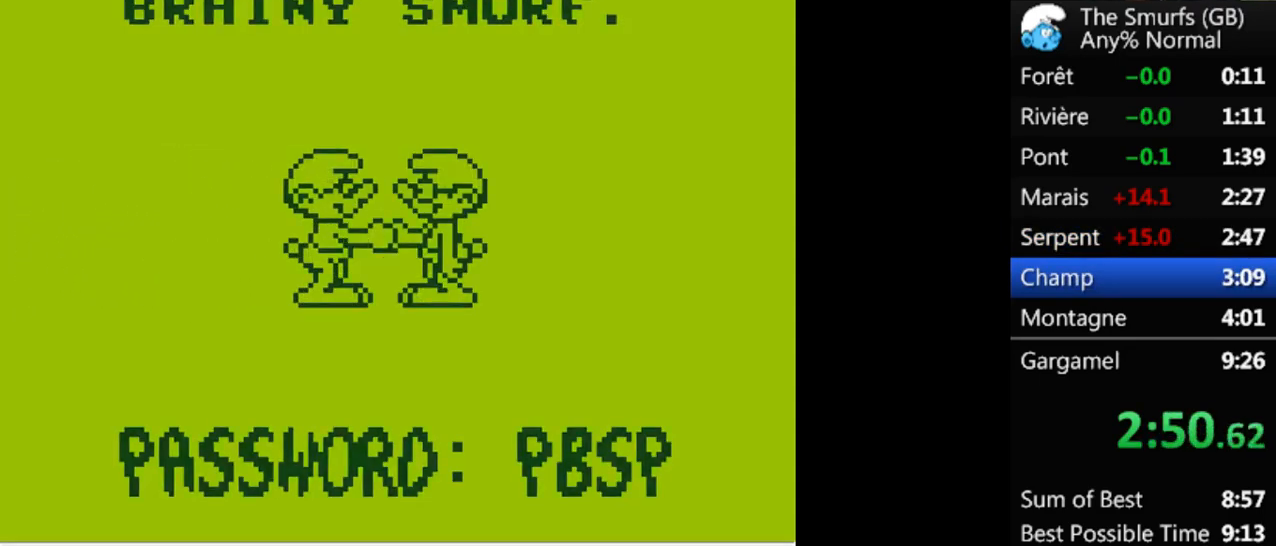
{"buttons": [], "events": [[33, "A", "up"], [67, "A", "down"], [100, "A", "up"], [167, "A", "down"], [233, "A", "up"], [267, "A", "down"], [333, "A", "up"], [400, "A", "down"], [467, "A", "up"]]}
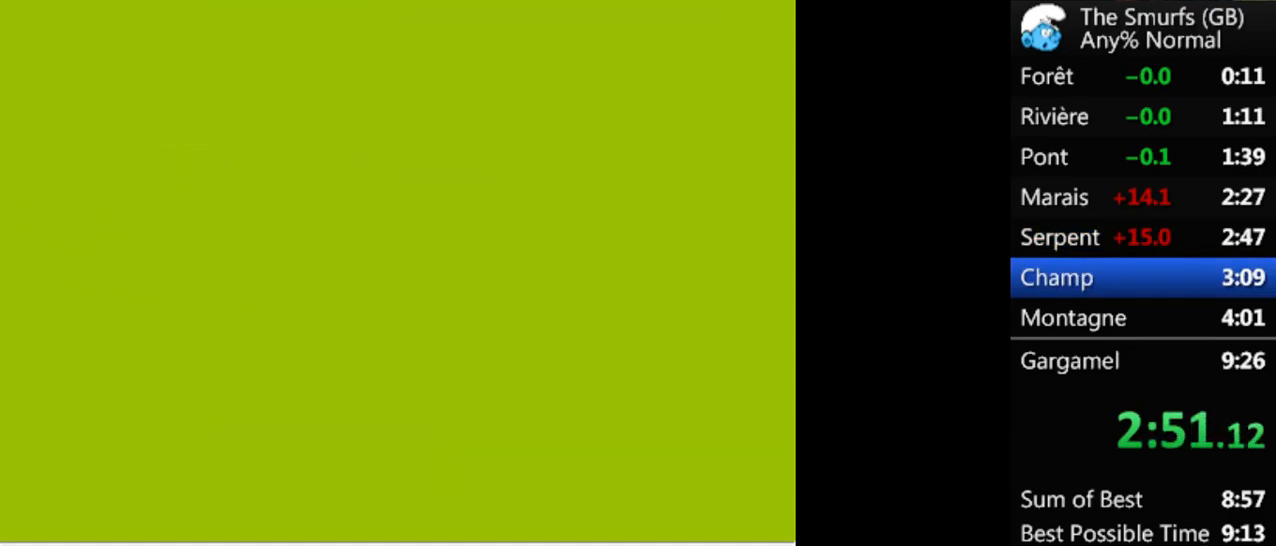
{"buttons": ["A"], "events": [[33, "A", "down"], [67, "A", "up"], [133, "A", "down"], [200, "A", "up"], [233, "A", "down"], [333, "A", "up"], [400, "A", "down"], [433, "A", "up"], [500, "A", "down"]]}
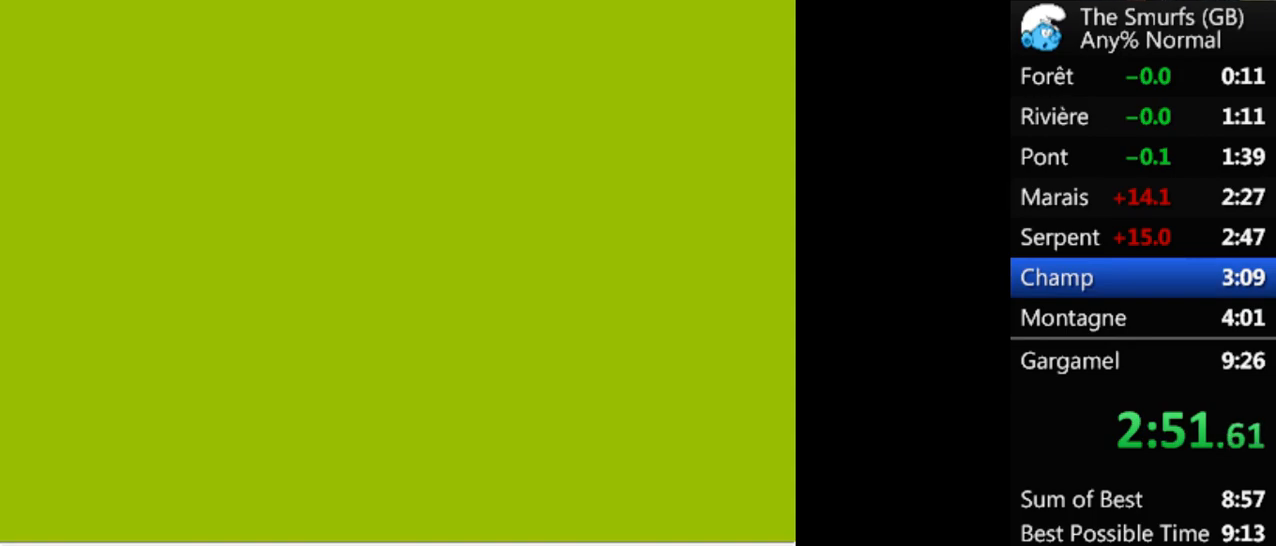
{"buttons": ["A"], "events": [[33, "A", "up"], [100, "A", "down"], [167, "A", "up"], [233, "A", "down"], [300, "A", "up"], [367, "A", "down"], [400, "A", "up"], [467, "A", "down"]]}
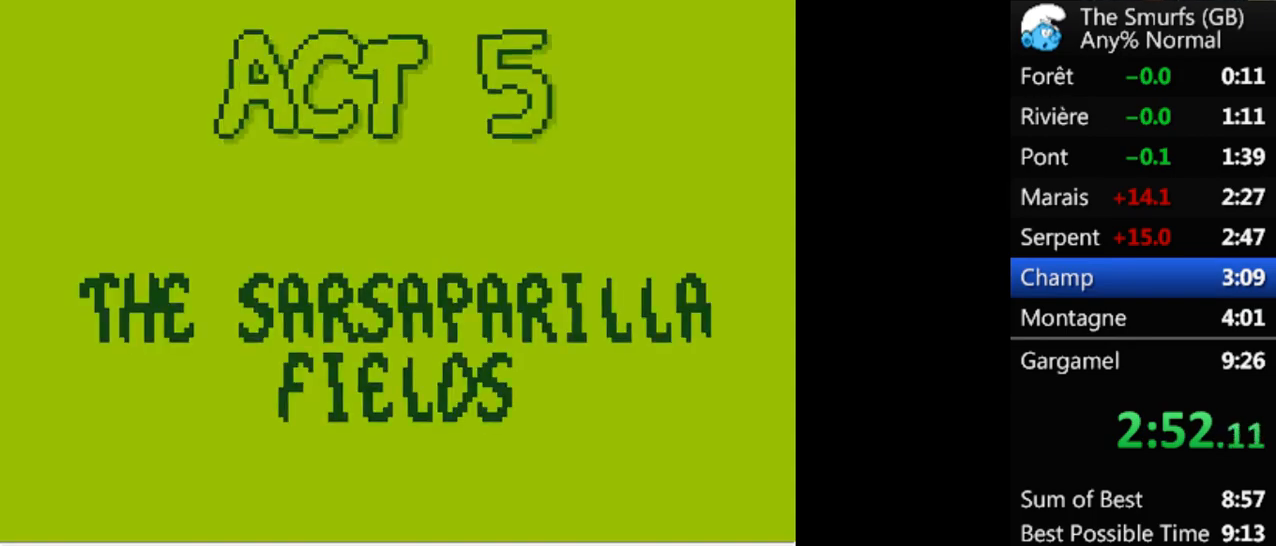
{"buttons": ["A", "R1", "DPAD_RIGHT"], "events": [[33, "A", "up"], [100, "A", "down"], [167, "A", "up"], [233, "A", "down"], [233, "R1", "down"], [267, "A", "up"], [300, "DPAD_RIGHT", "down"], [367, "A", "down"], [400, "A", "up"], [433, "A", "down"]]}
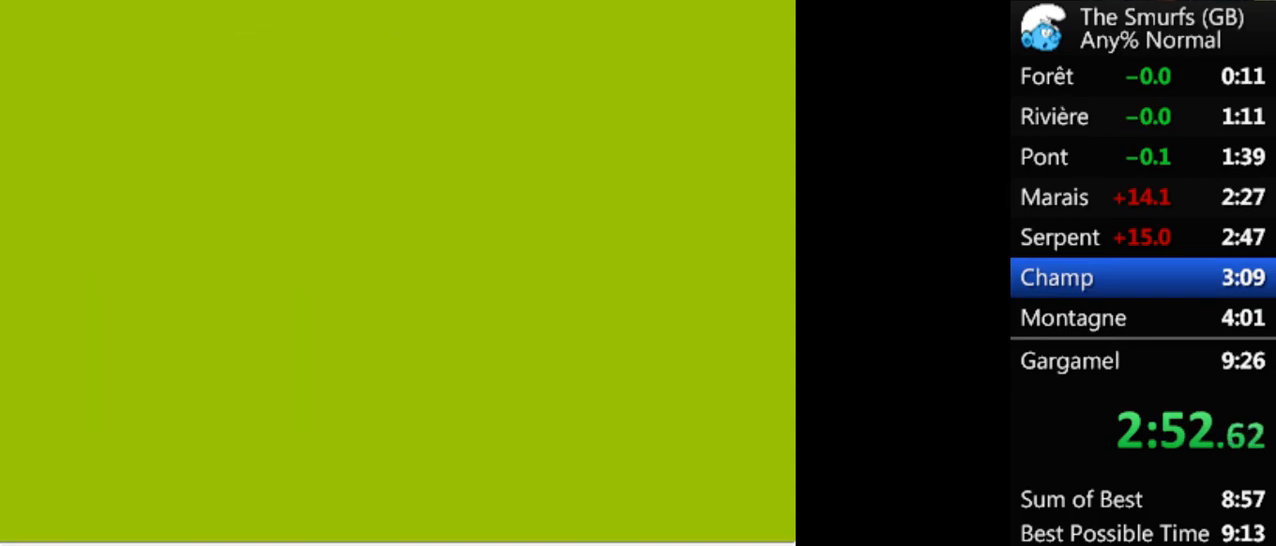
{"buttons": ["A", "R1", "DPAD_RIGHT"], "events": []}
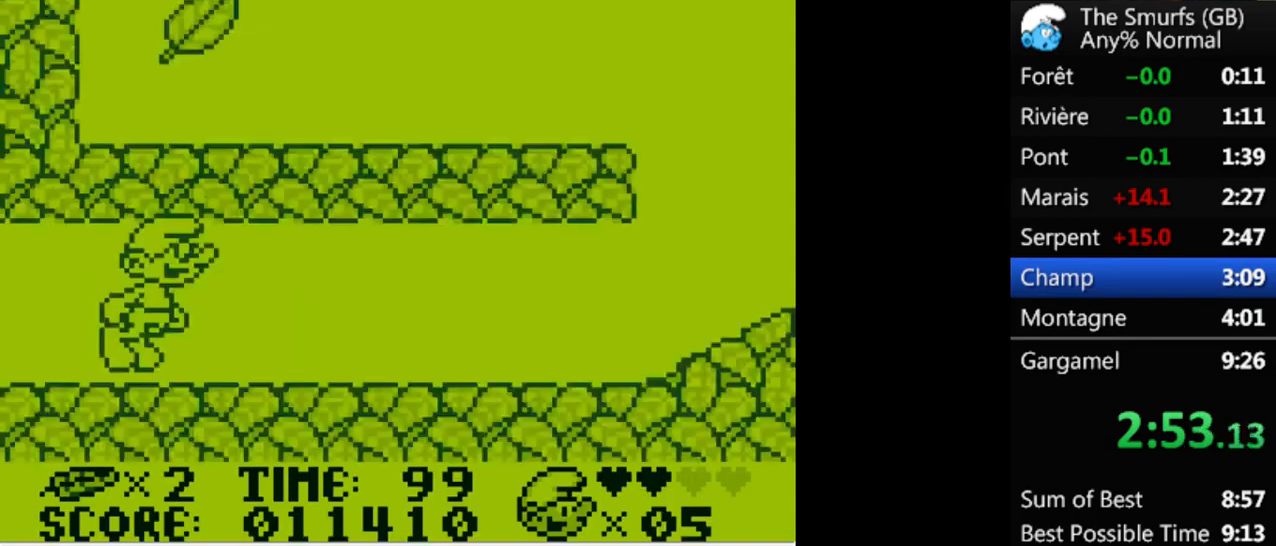
{"buttons": ["R1", "DPAD_RIGHT"], "events": [[67, "A", "up"]]}
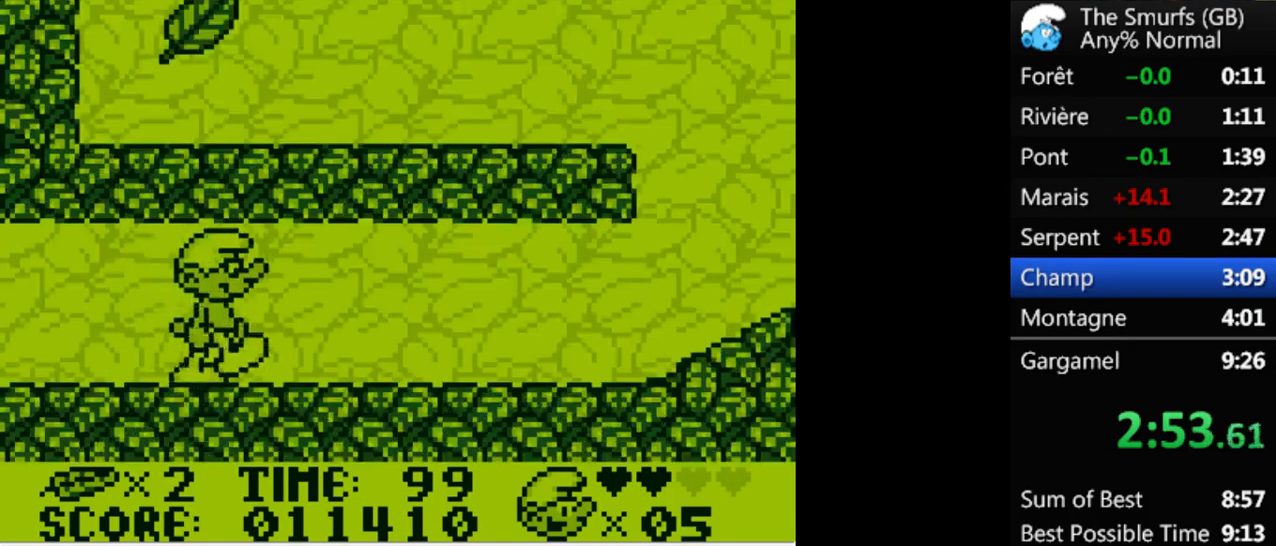
{"buttons": ["R1", "DPAD_RIGHT"], "events": []}
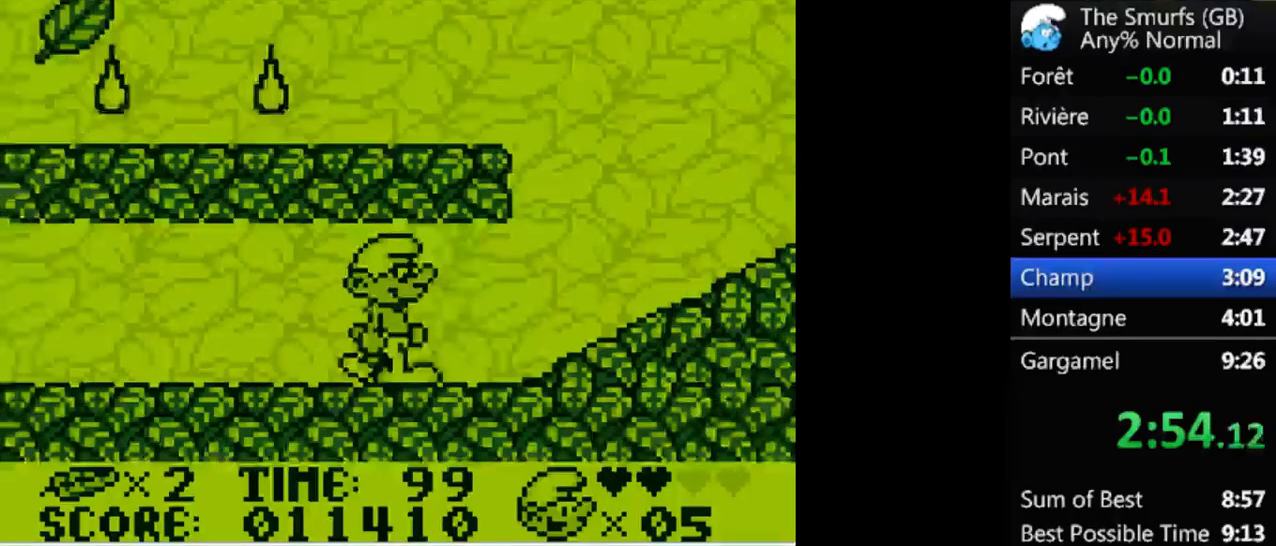
{"buttons": ["R1", "DPAD_RIGHT"], "events": []}
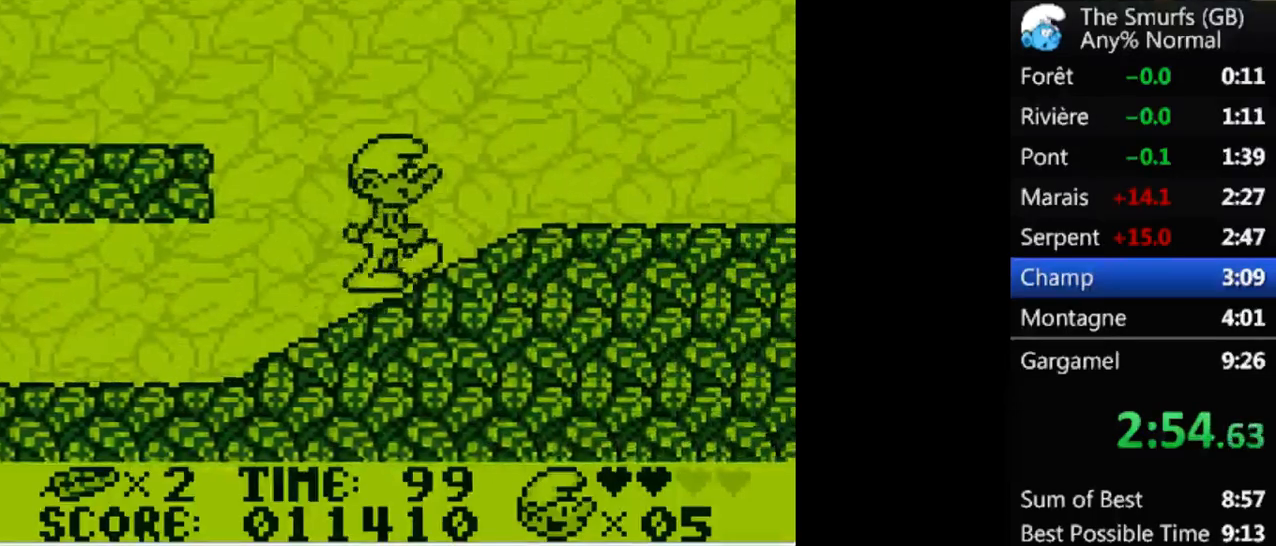
{"buttons": ["R1", "DPAD_RIGHT"], "events": []}
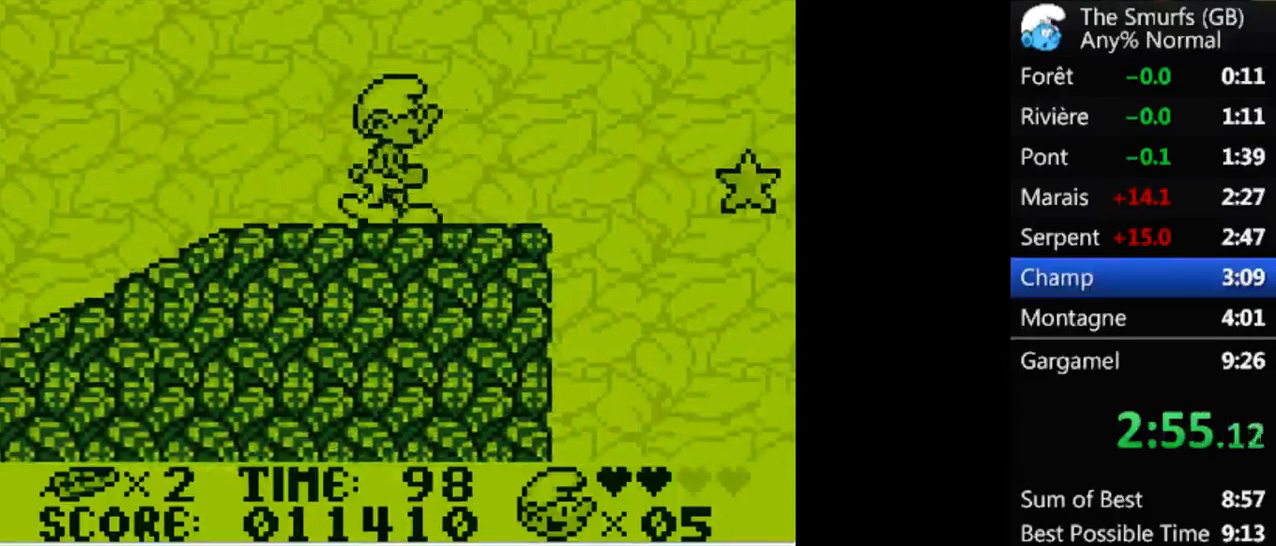
{"buttons": ["R1", "DPAD_RIGHT"], "events": [[167, "A", "down"], [500, "A", "up"]]}
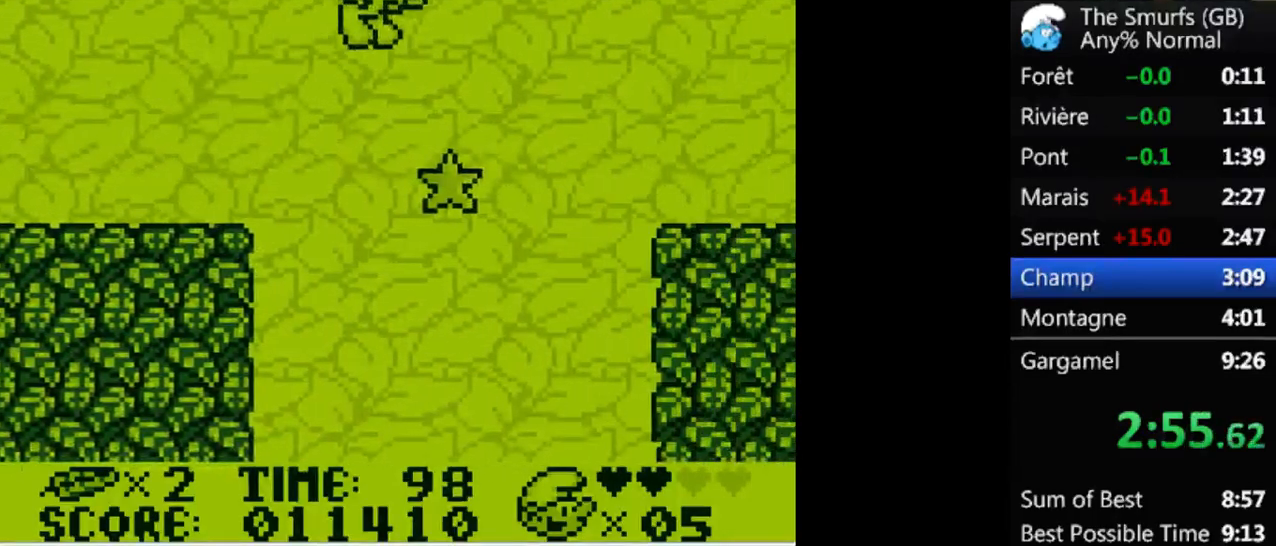
{"buttons": ["A", "R1", "DPAD_RIGHT"], "events": [[100, "A", "down"]]}
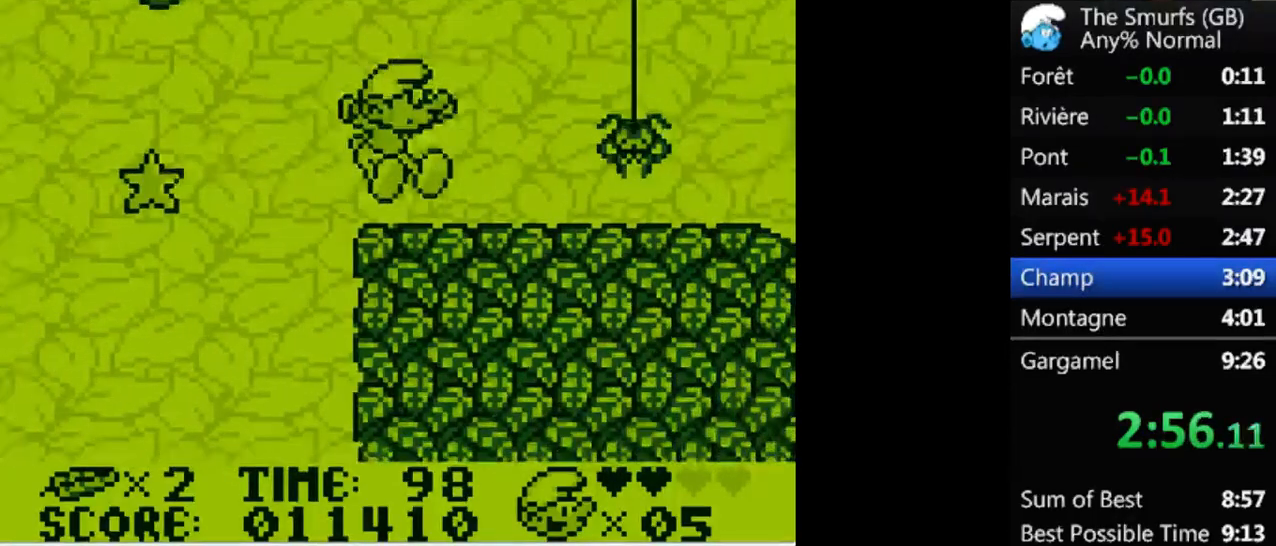
{"buttons": ["R1", "DPAD_RIGHT"], "events": [[367, "A", "up"]]}
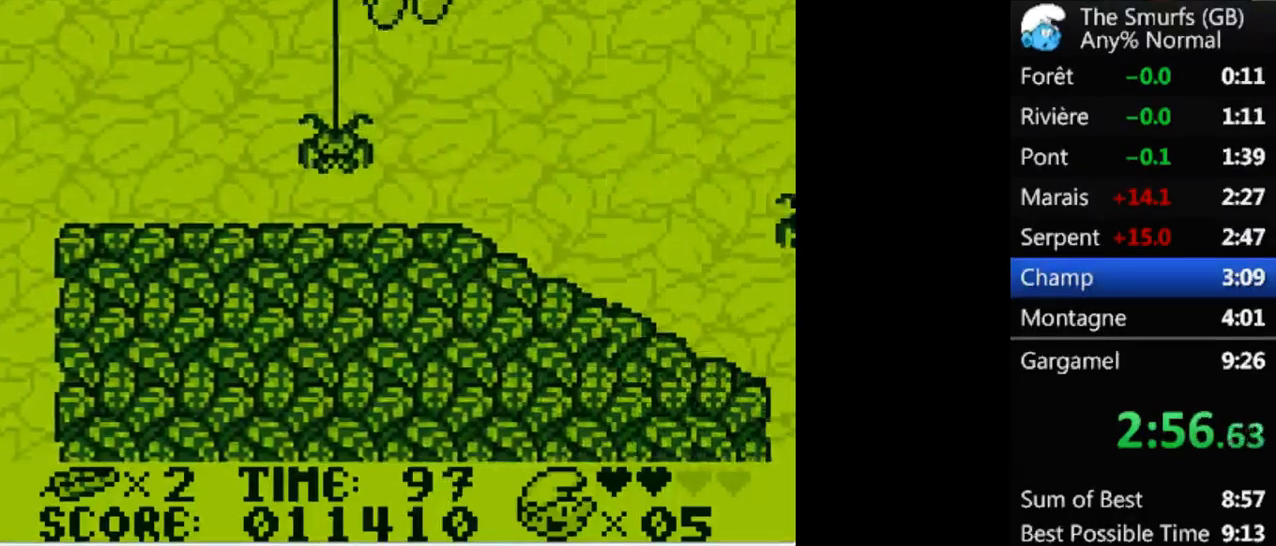
{"buttons": ["R1", "DPAD_RIGHT"], "events": []}
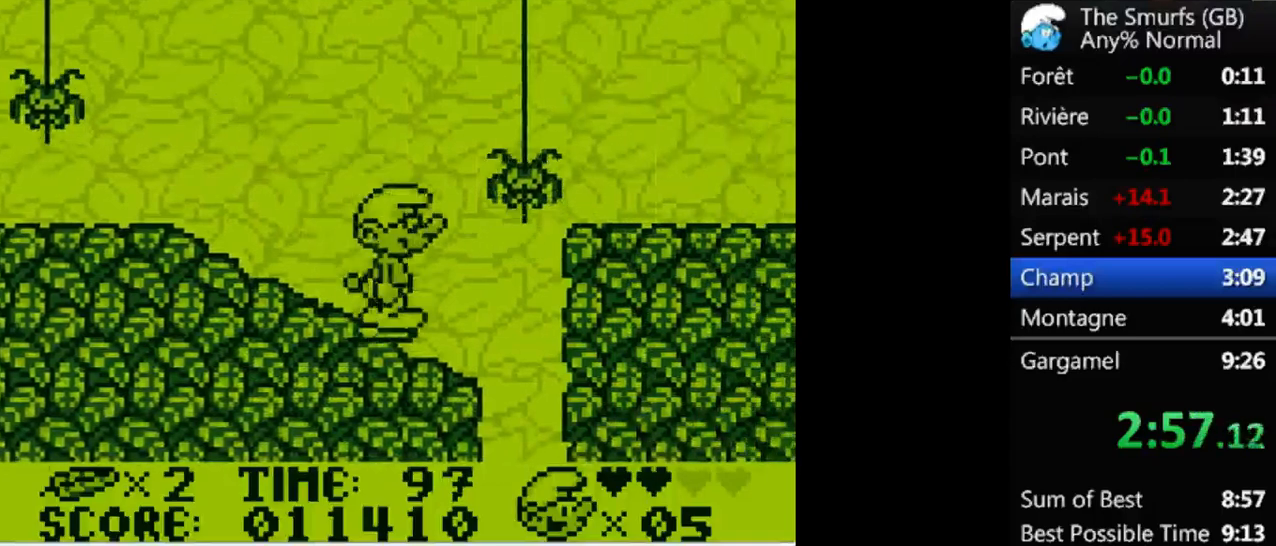
{"buttons": ["R1", "DPAD_RIGHT"]}
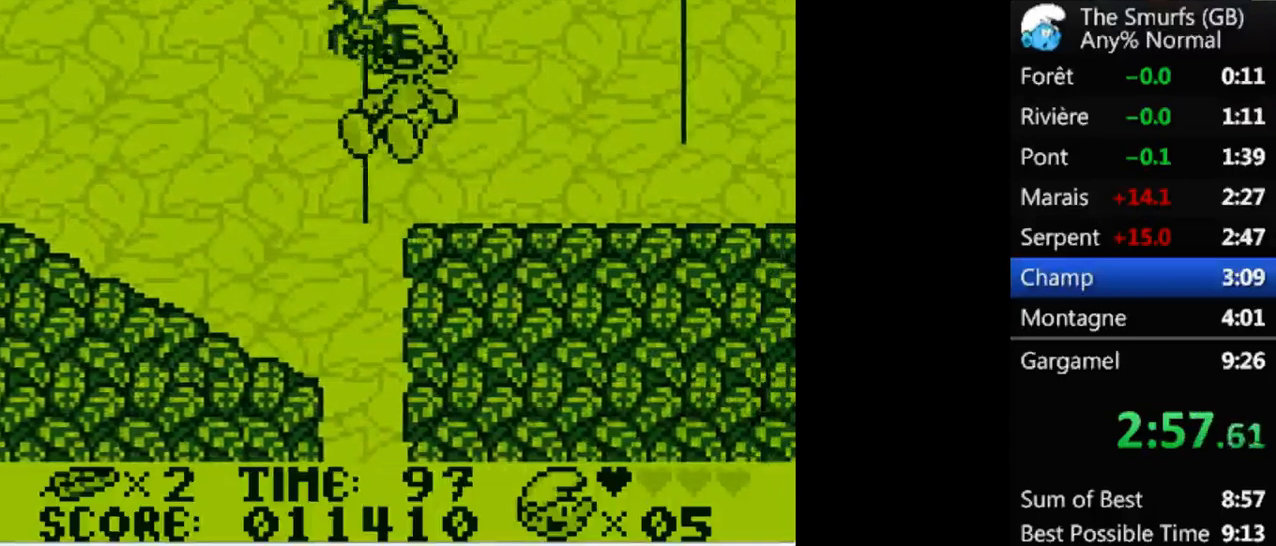
{"buttons": ["R1", "DPAD_RIGHT"], "events": []}
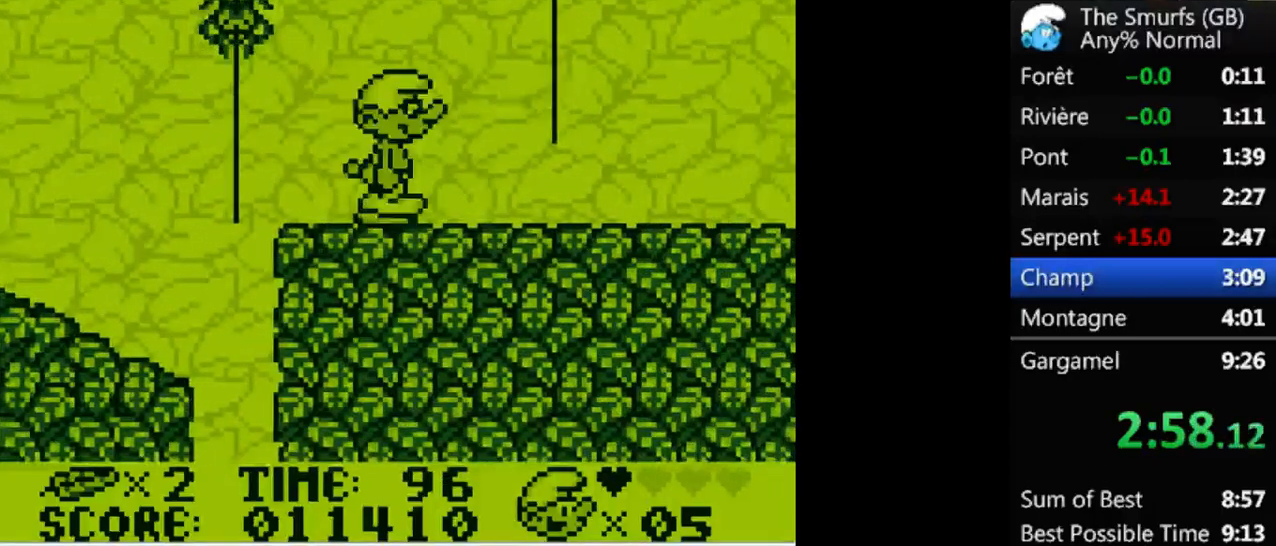
{"buttons": ["A", "R1", "DPAD_RIGHT"], "events": [[433, "A", "down"]]}
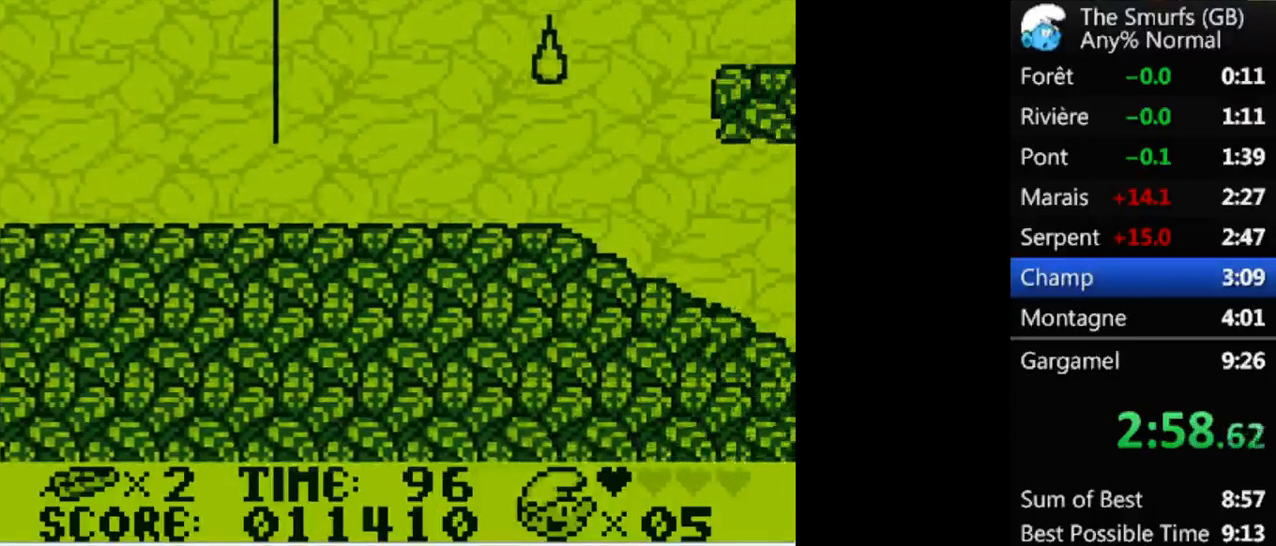
{"buttons": ["R1", "DPAD_RIGHT"], "events": [[500, "A", "up"]]}
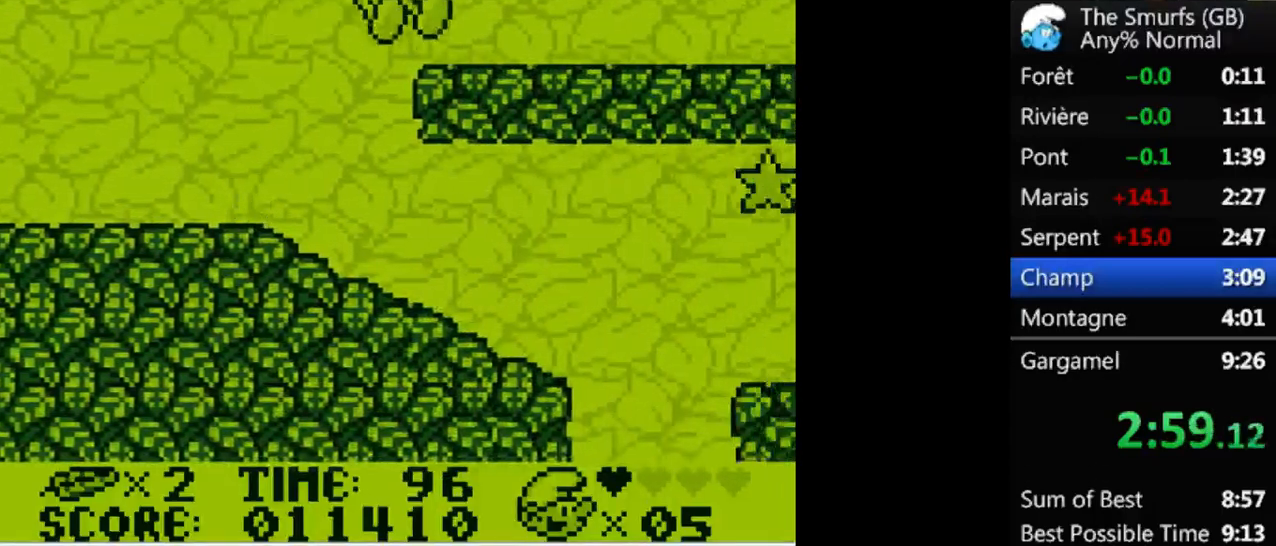
{"buttons": ["R1", "DPAD_RIGHT"], "events": []}
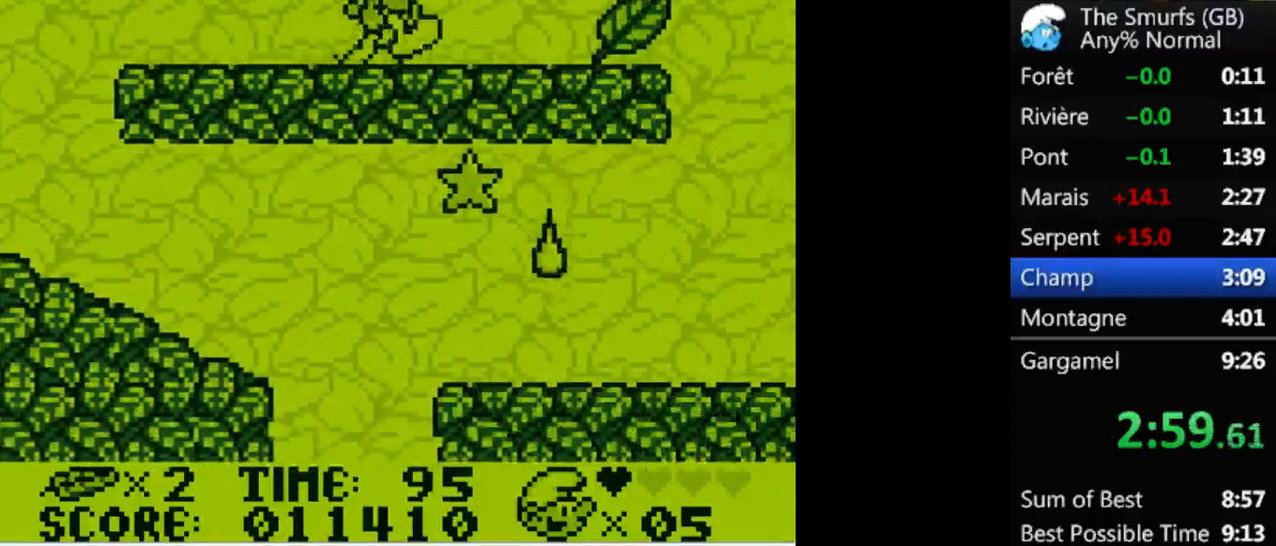
{"buttons": ["R1", "DPAD_RIGHT"], "events": []}
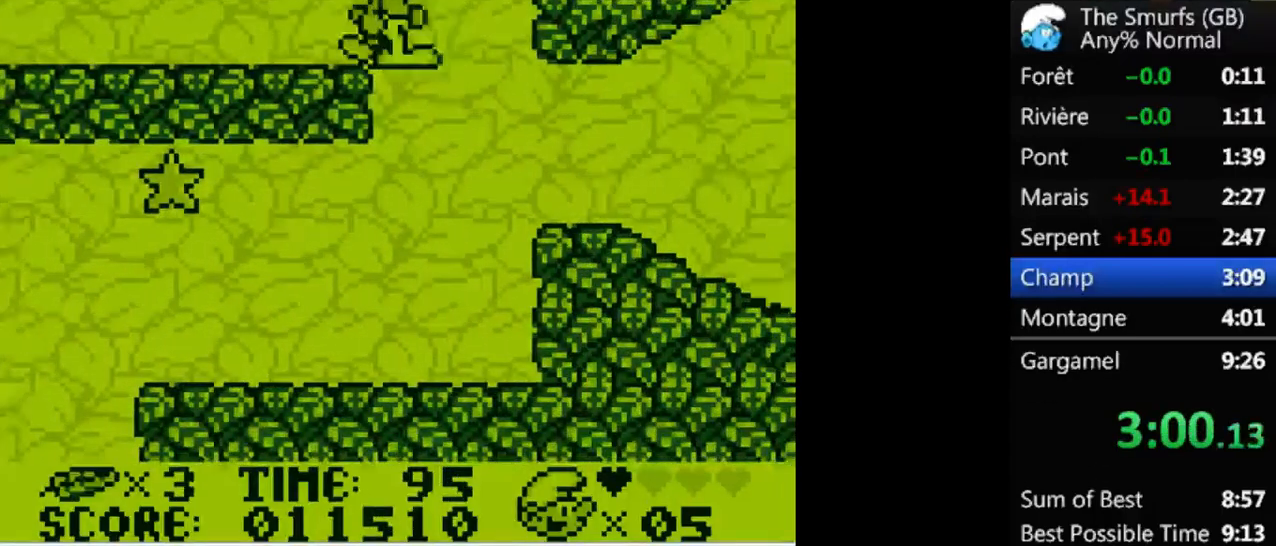
{"buttons": ["R1", "DPAD_RIGHT"], "events": [[433, "A", "down"], [500, "A", "up"]]}
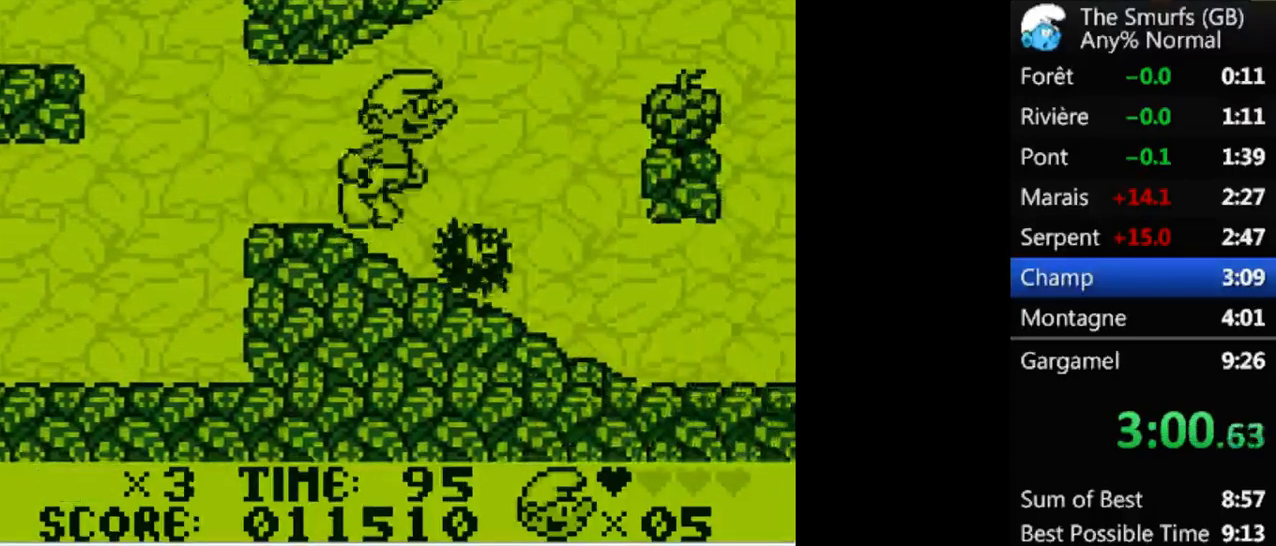
{"buttons": ["R1", "DPAD_RIGHT"], "events": []}
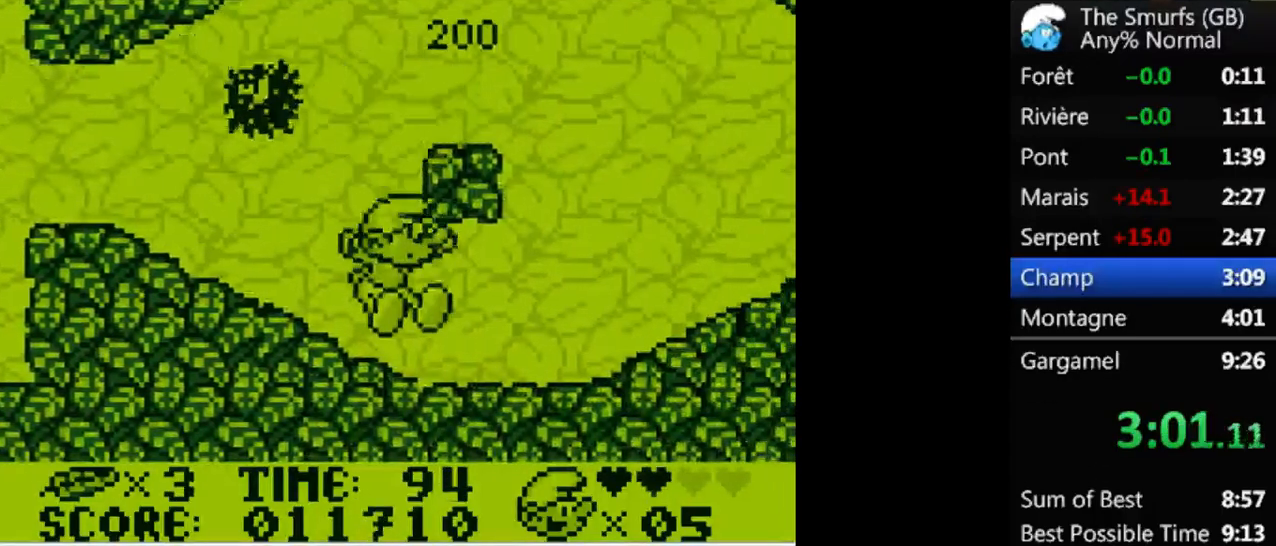
{"buttons": ["R1", "DPAD_RIGHT"], "events": []}
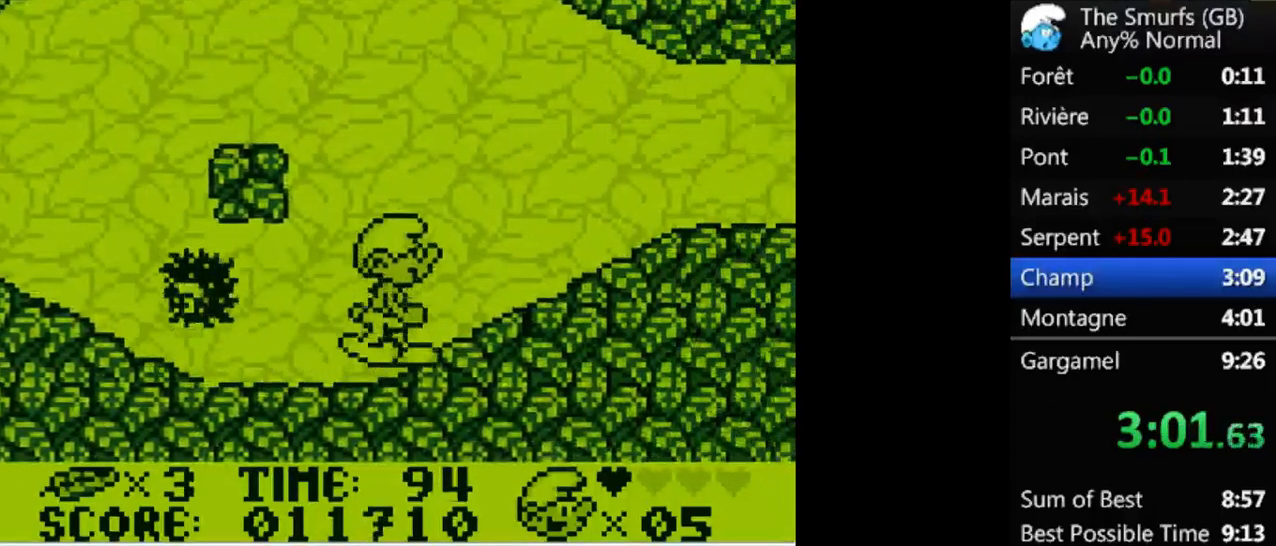
{"buttons": ["R1", "DPAD_RIGHT"], "events": []}
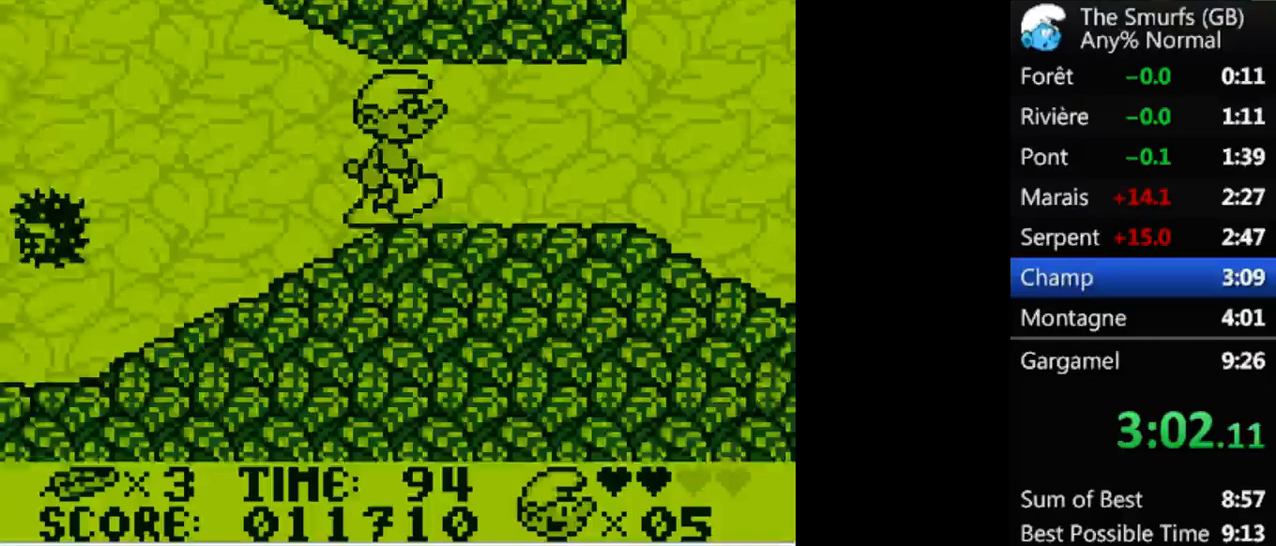
{"buttons": ["R1", "DPAD_RIGHT"], "events": []}
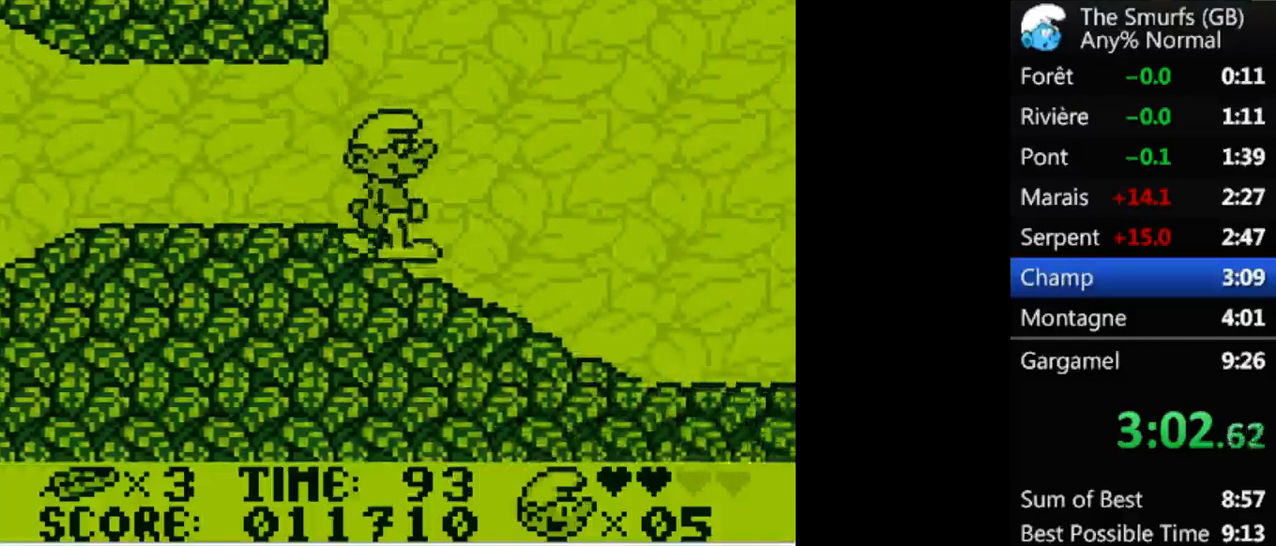
{"buttons": ["A", "R1", "DPAD_RIGHT"], "events": [[233, "A", "down"], [267, "A", "up"], [500, "A", "down"]]}
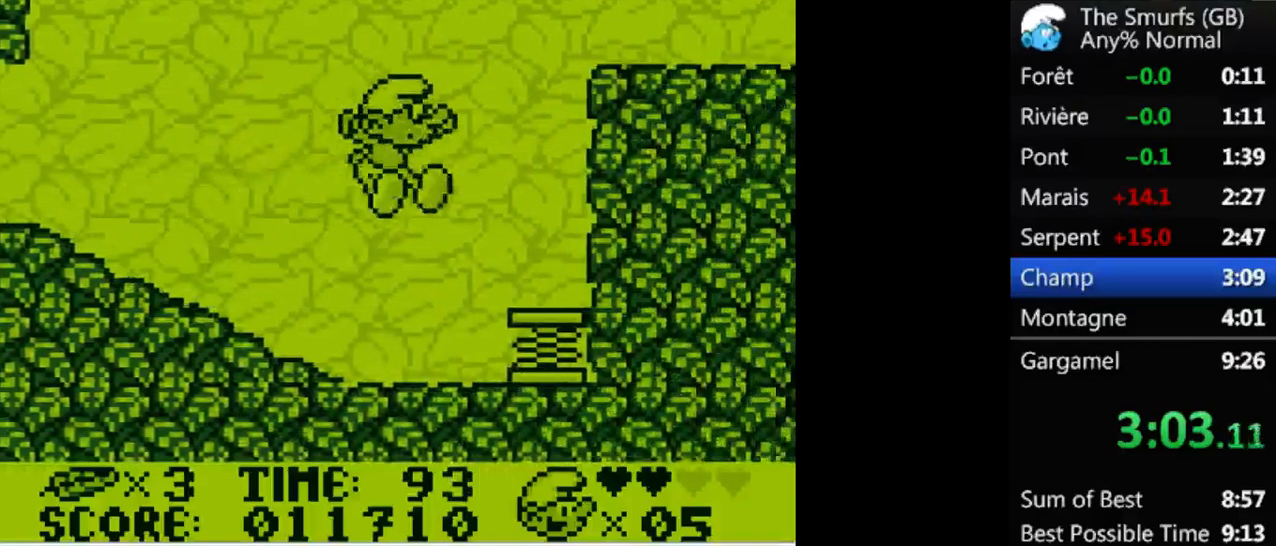
{"buttons": ["A", "R1", "DPAD_RIGHT"], "events": []}